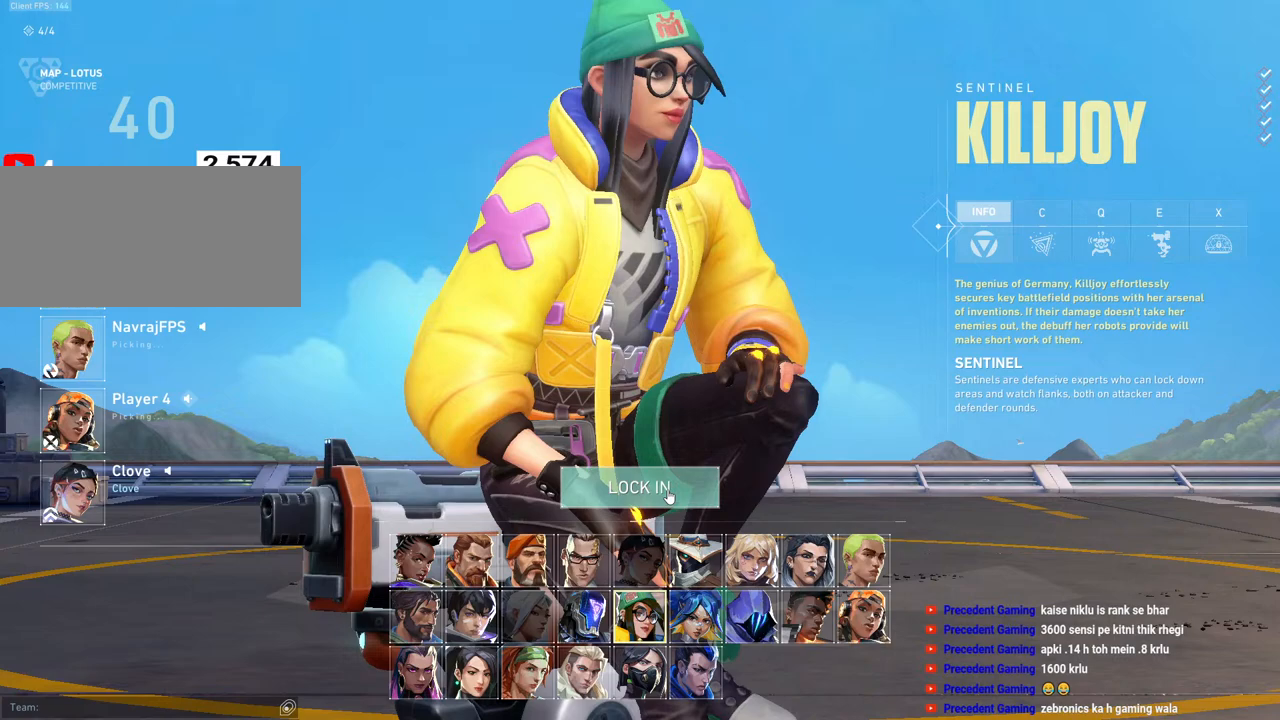
Gameplay with keyboard and mouse; each line is a JSON object with the keys and mouse buttons held at the frame after it. "events" lists presses ("down") and releases ("up") of "a", "ctrl", "d", "f", "q", "r", "s", "shift", "space", "tab", "w", "mouse_left", "mouse_wheel", "mouse_right", "mouse_mb4" and "mouse_mb5" between this image and that frame as [ms after this image, input, new state], when the widget could be followed in between. "mouse_left", "mouse_wheel", "mouse_right", "mouse_mb4", "mouse_mb5" = the "left", "wheel", "right", "mb4", "mb5" buttons of the "mouse" list. No other keys are recorded. "wheel" means that the mouse wheel is clicked or scrolled. Mouse movement is not recorded. Not read: e.
{"keys": [], "mouse": [], "events": [[117, "mouse_left", "down"], [233, "mouse_left", "up"]]}
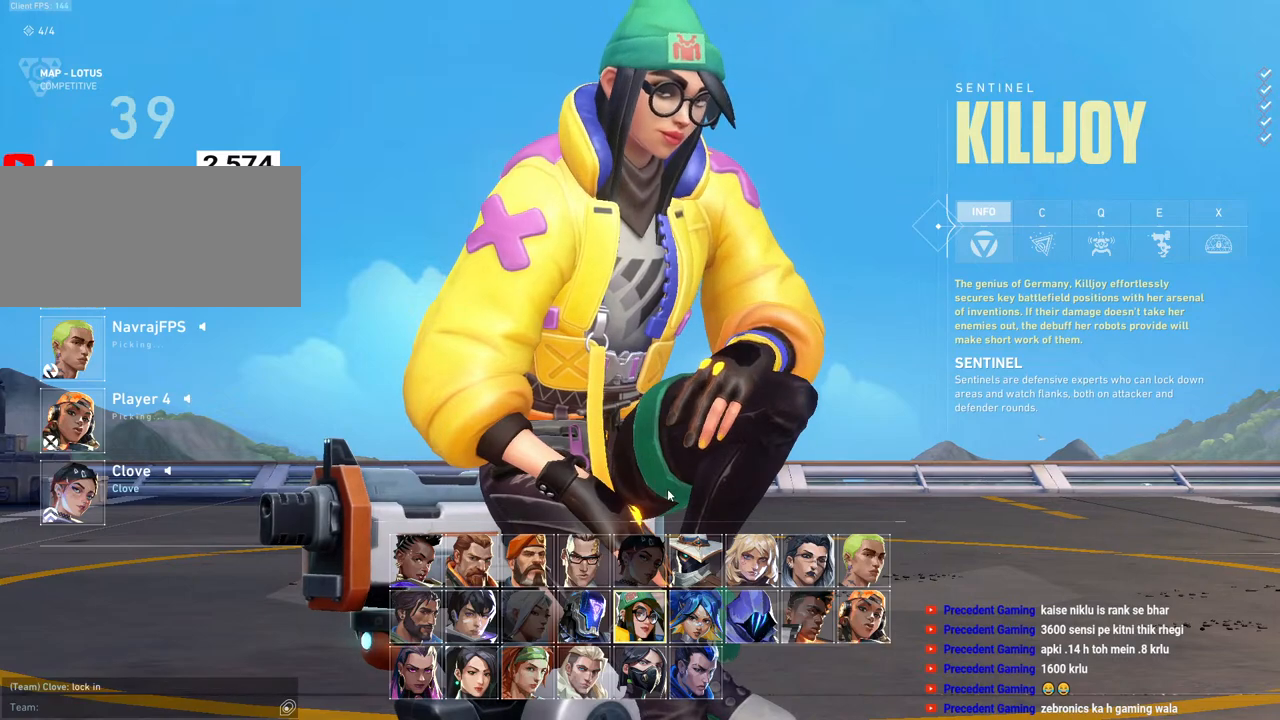
{"keys": [], "mouse": [], "events": []}
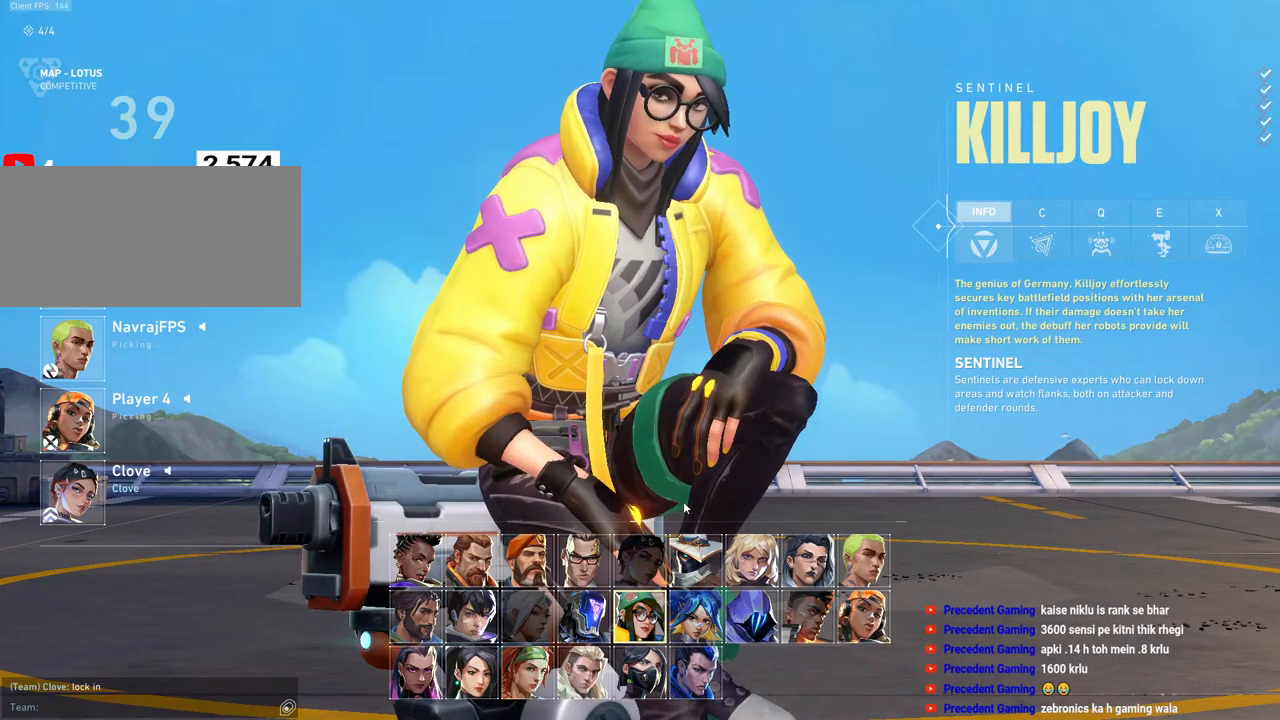
{"keys": [], "mouse": [], "events": []}
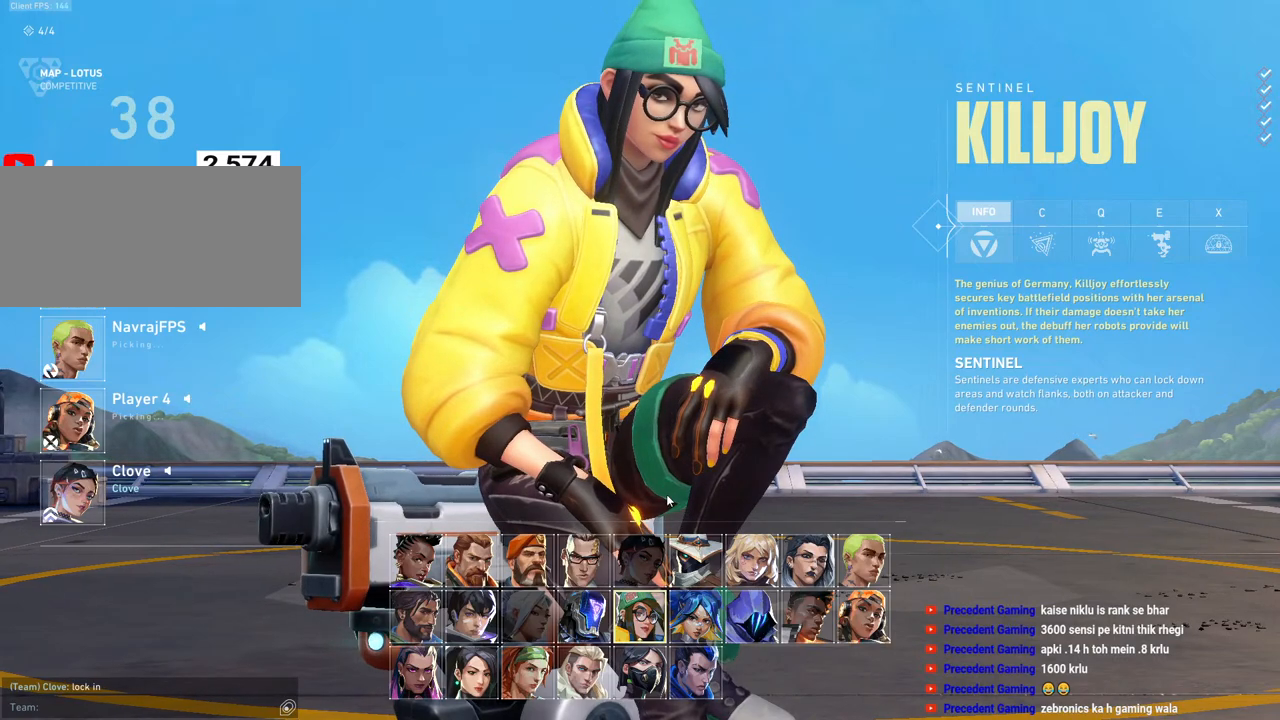
{"keys": [], "mouse": [], "events": []}
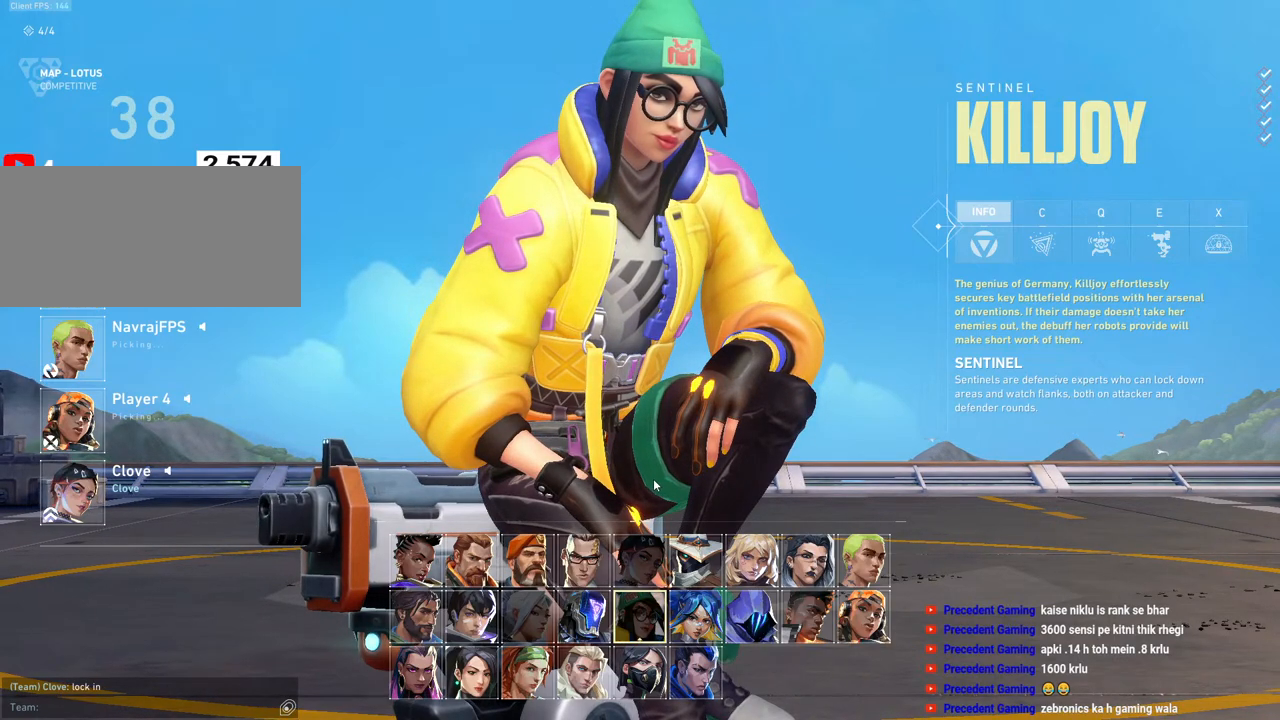
{"keys": [], "mouse": [], "events": []}
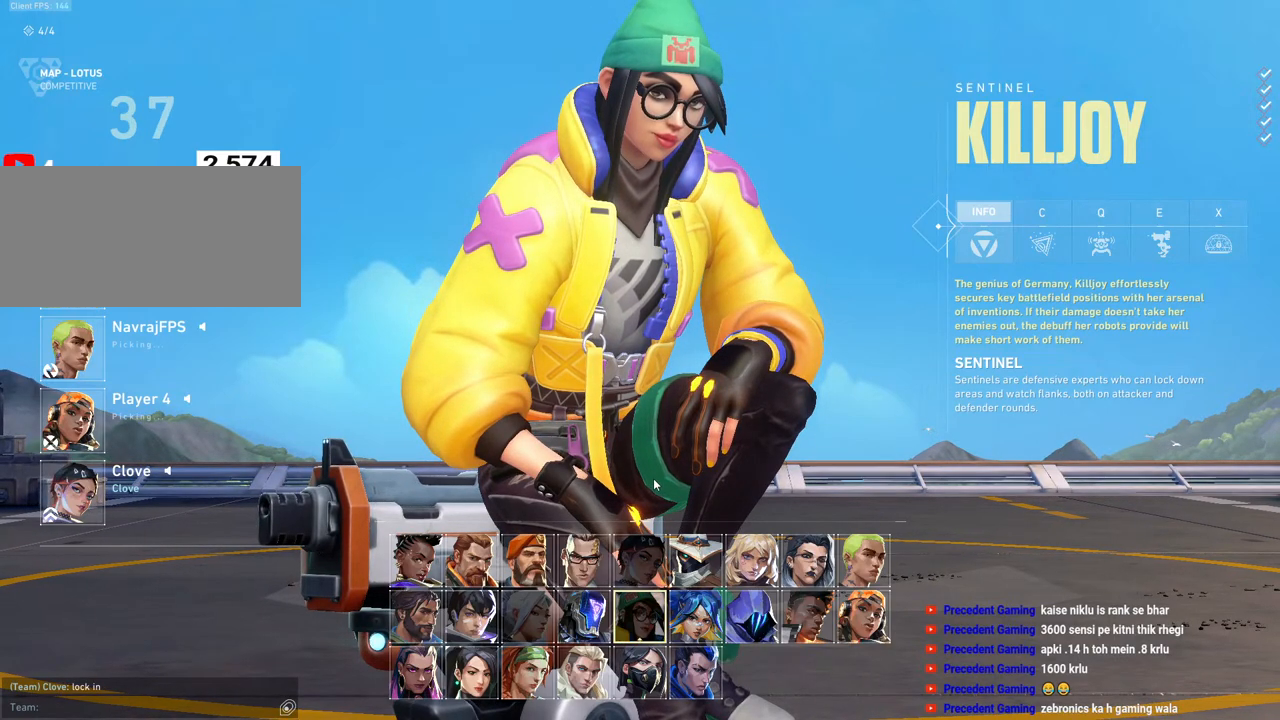
{"keys": [], "mouse": [], "events": [[300, "tab", "down"], [450, "tab", "up"]]}
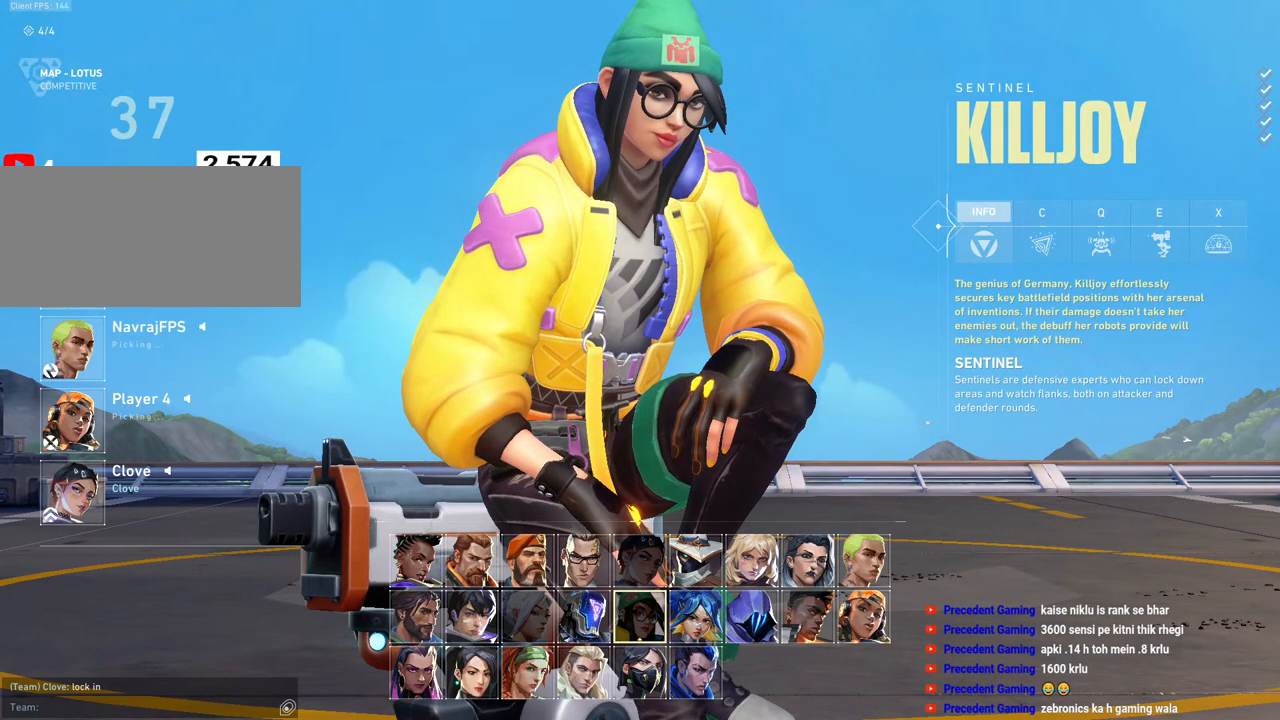
{"keys": [], "mouse": [], "events": []}